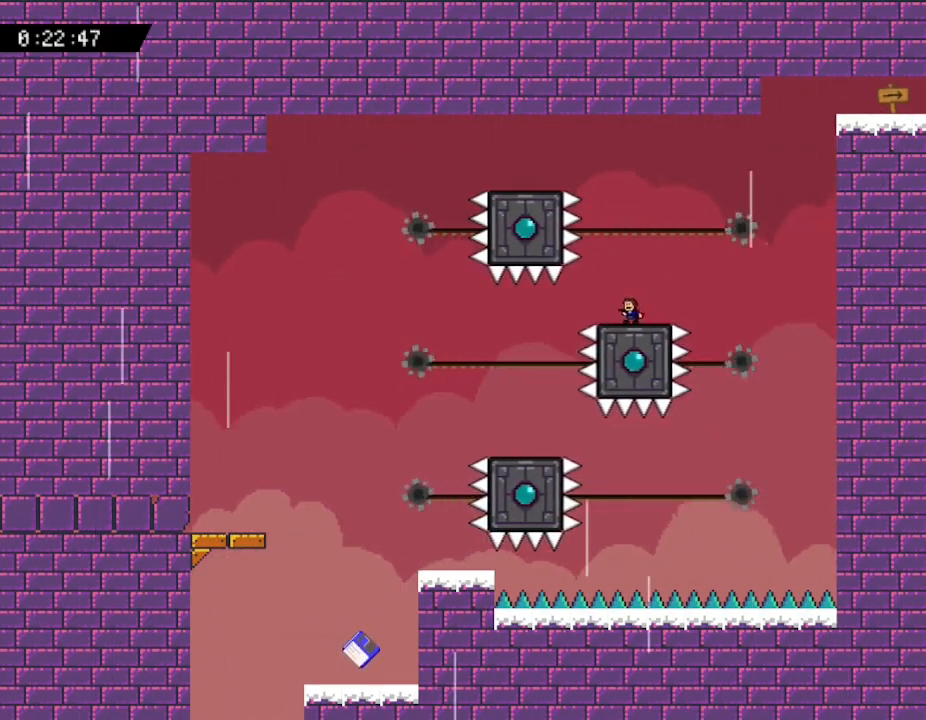
Gameplay with keyboard; each line is a JSON object with the keys held at the frame after it. "events" lists presses ("down") and releases ("up") of "down", "left", "r", "right", "up" and "z" between this image and that frame as [ms after this image, input, new state], when the widget could be followed in between. No other keys are recorded. Mouse input is not recorded. Not read: other_keys.
{"keys": [], "events": []}
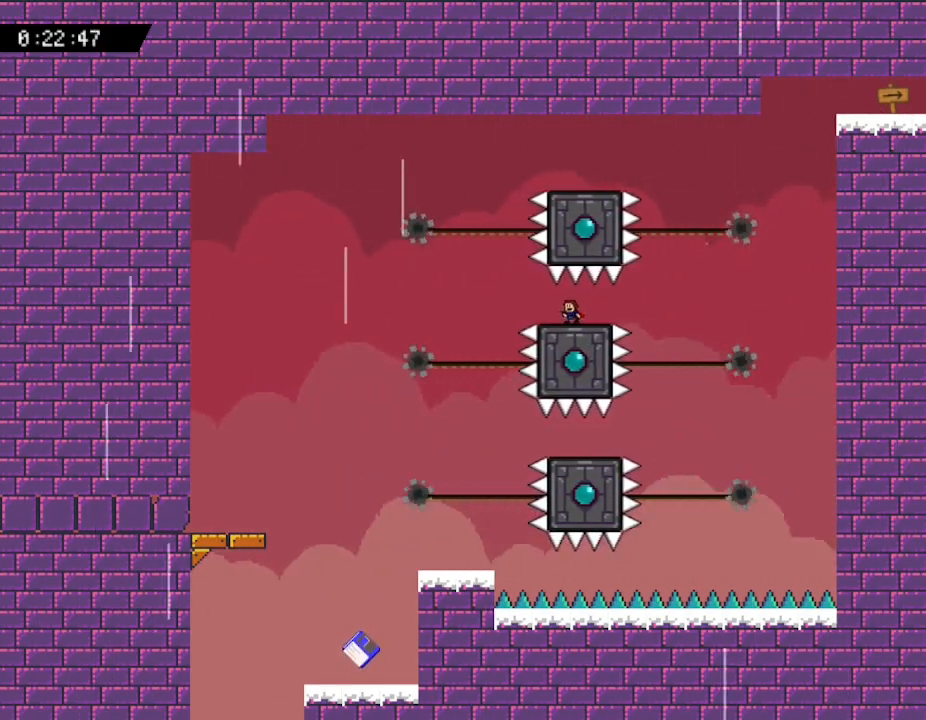
{"keys": [], "events": []}
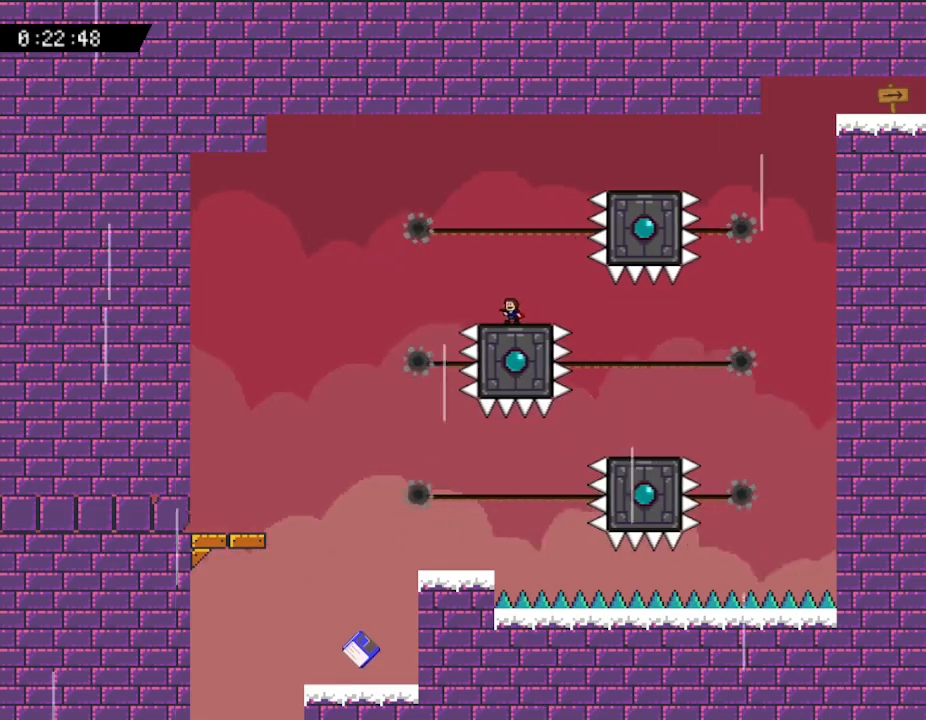
{"keys": [], "events": []}
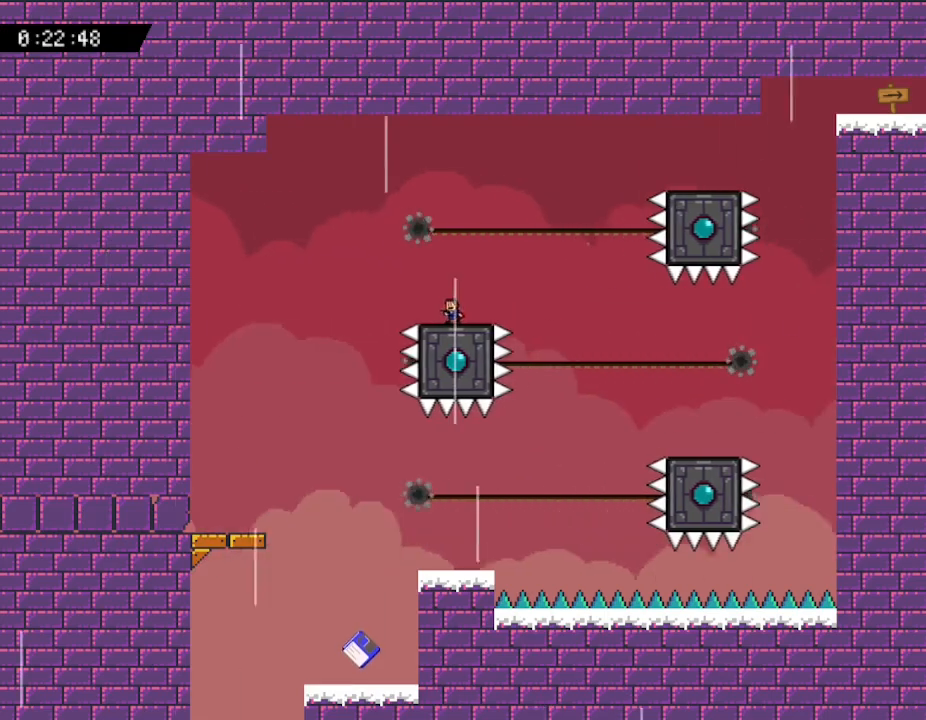
{"keys": ["left"], "events": [[500, "left", "down"]]}
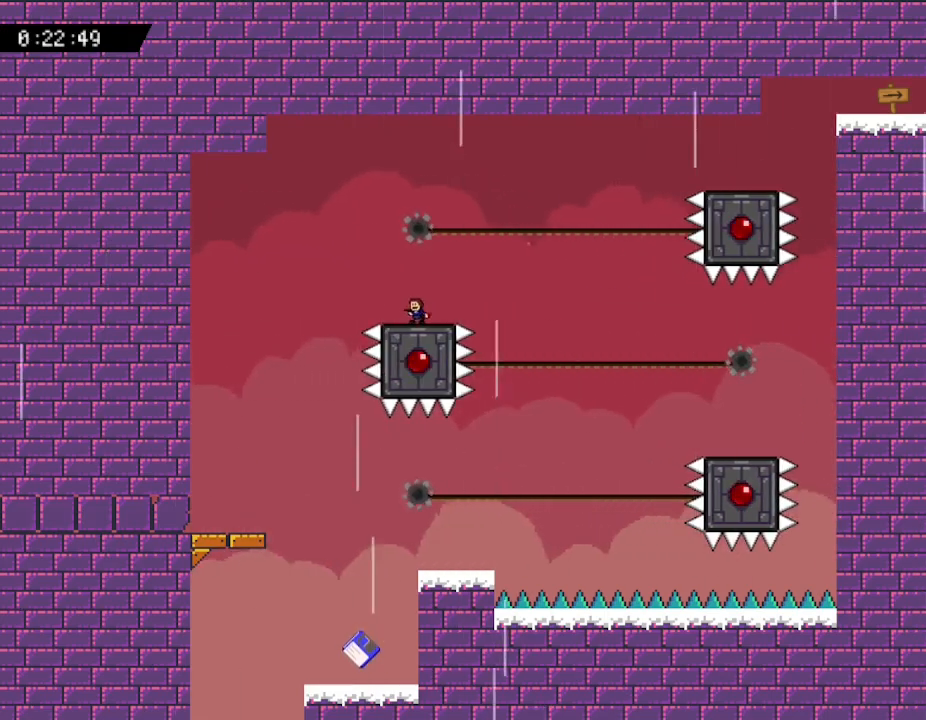
{"keys": ["right"], "events": [[450, "left", "up"], [500, "right", "down"]]}
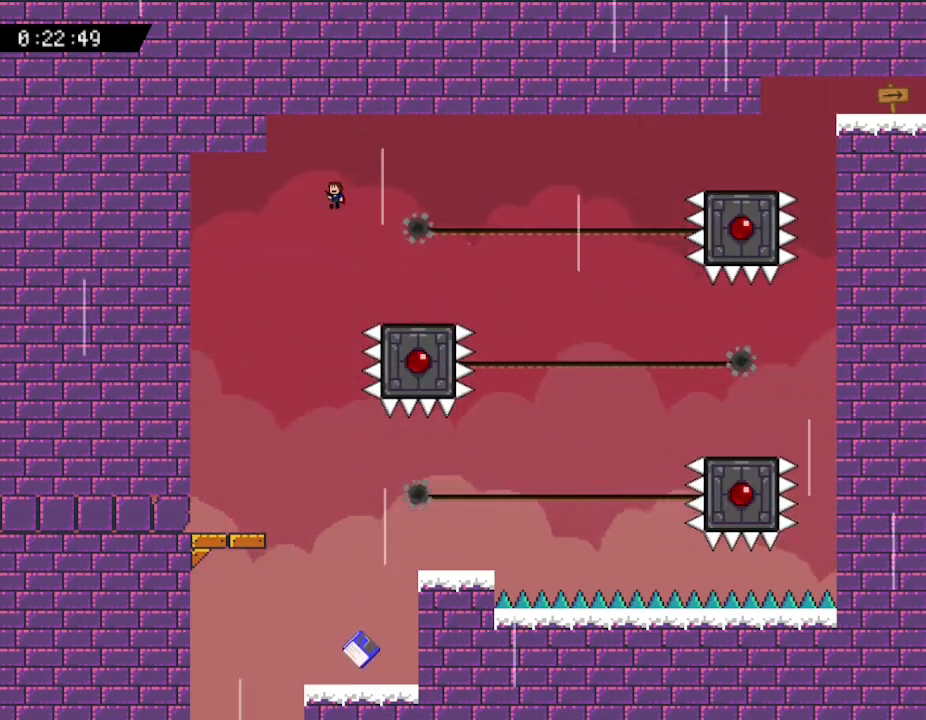
{"keys": ["right"], "events": []}
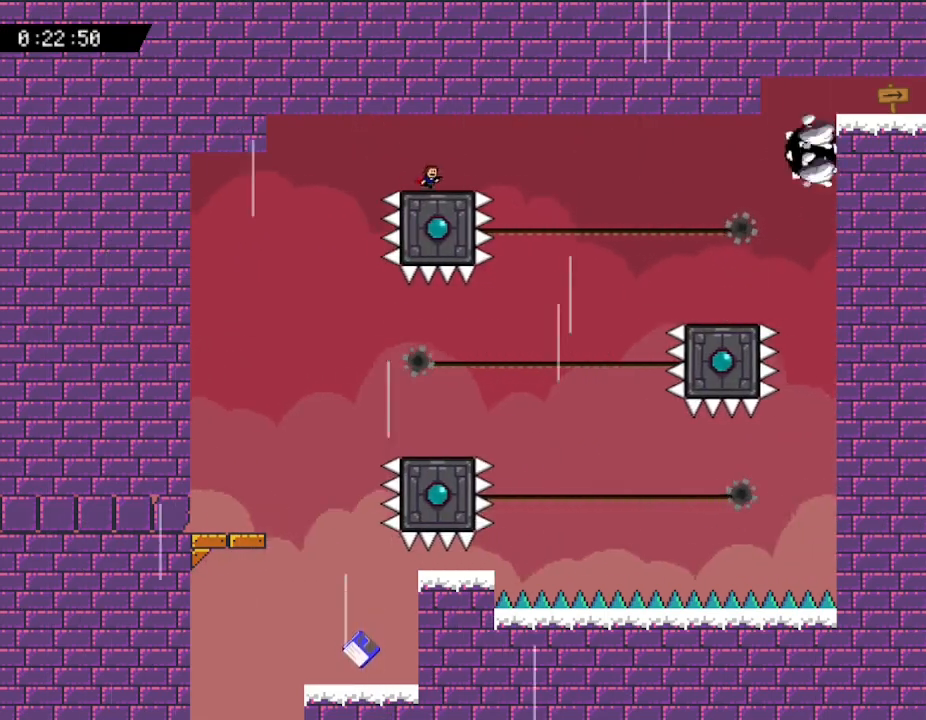
{"keys": [], "events": [[33, "right", "up"]]}
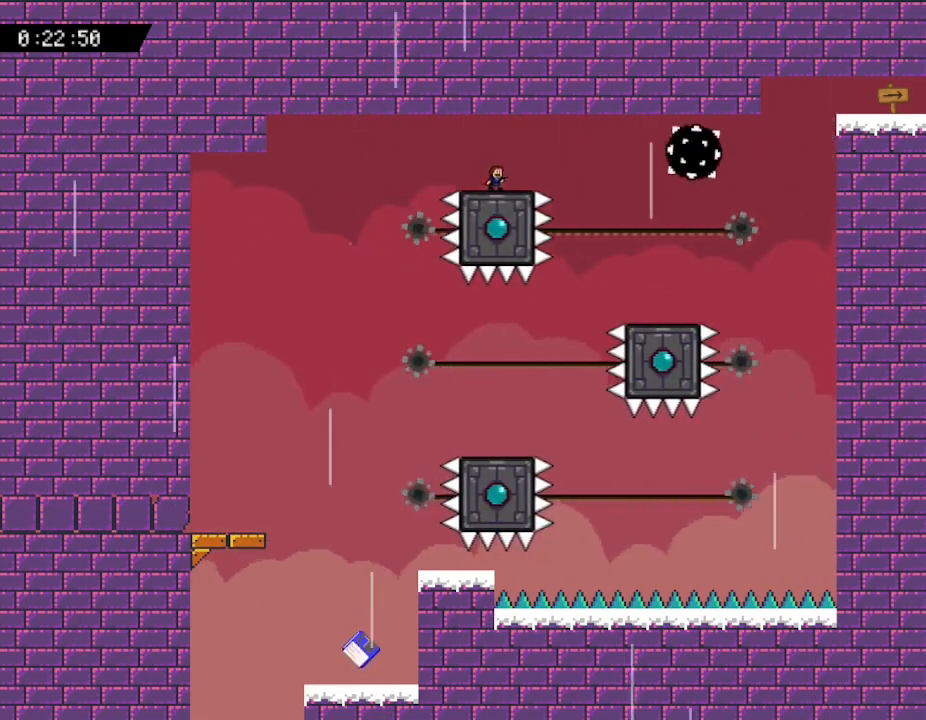
{"keys": ["left"], "events": [[333, "left", "down"]]}
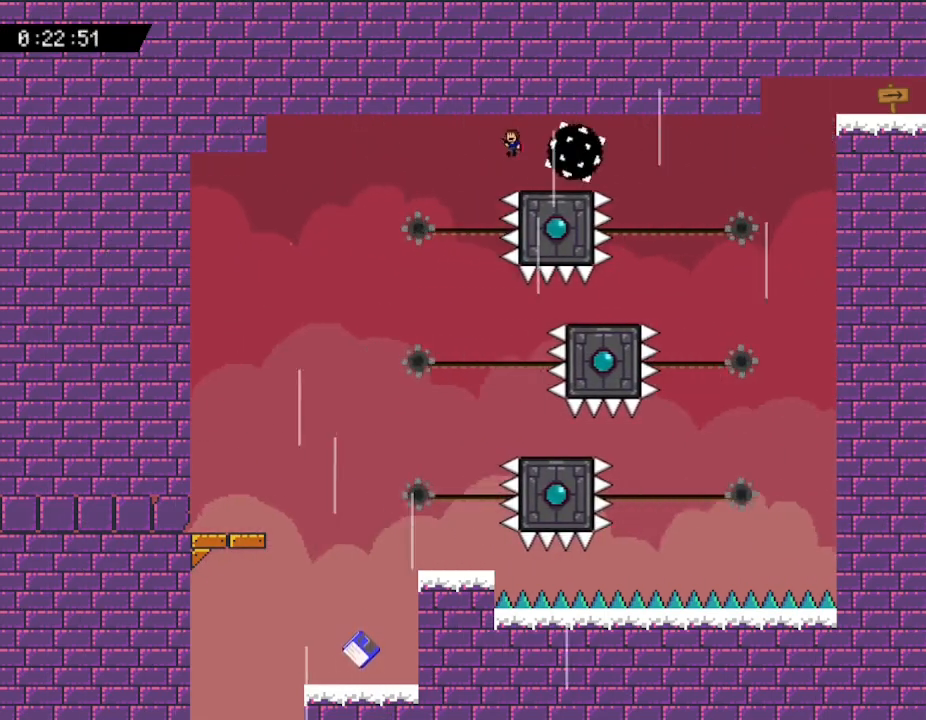
{"keys": ["right"], "events": [[250, "left", "up"], [333, "right", "down"]]}
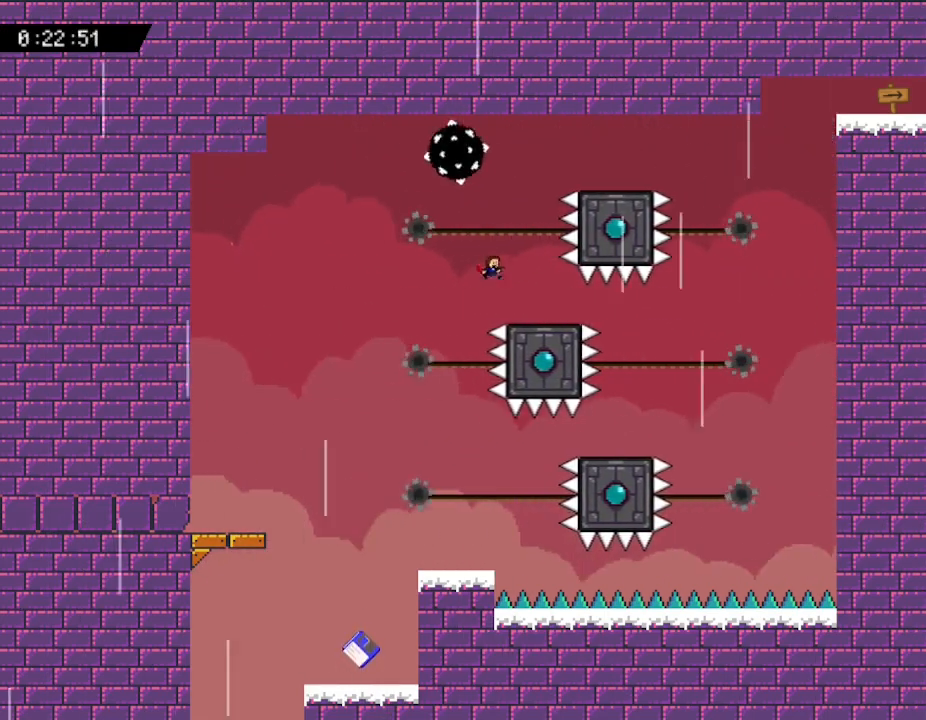
{"keys": [], "events": [[117, "right", "up"]]}
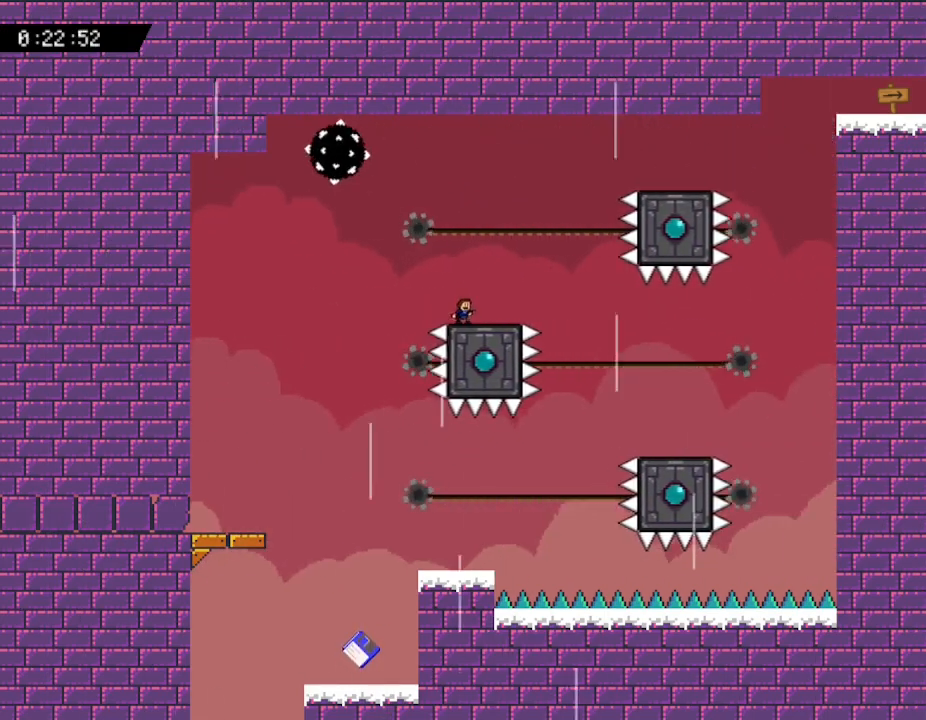
{"keys": ["left"], "events": [[83, "right", "down"], [183, "right", "up"], [433, "left", "down"]]}
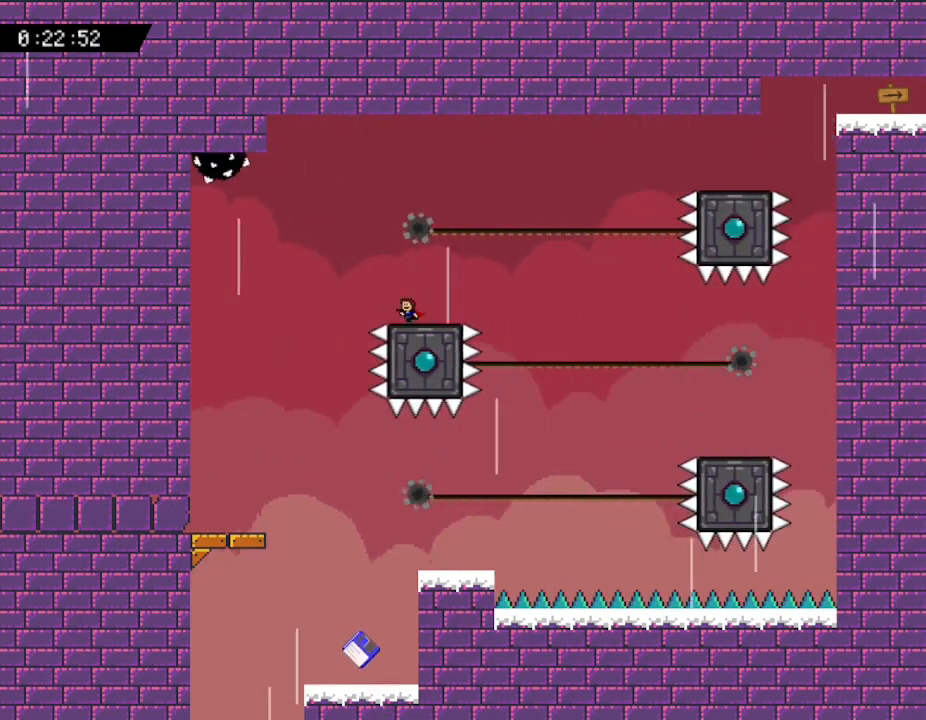
{"keys": ["left"], "events": [[33, "left", "up"], [367, "left", "down"]]}
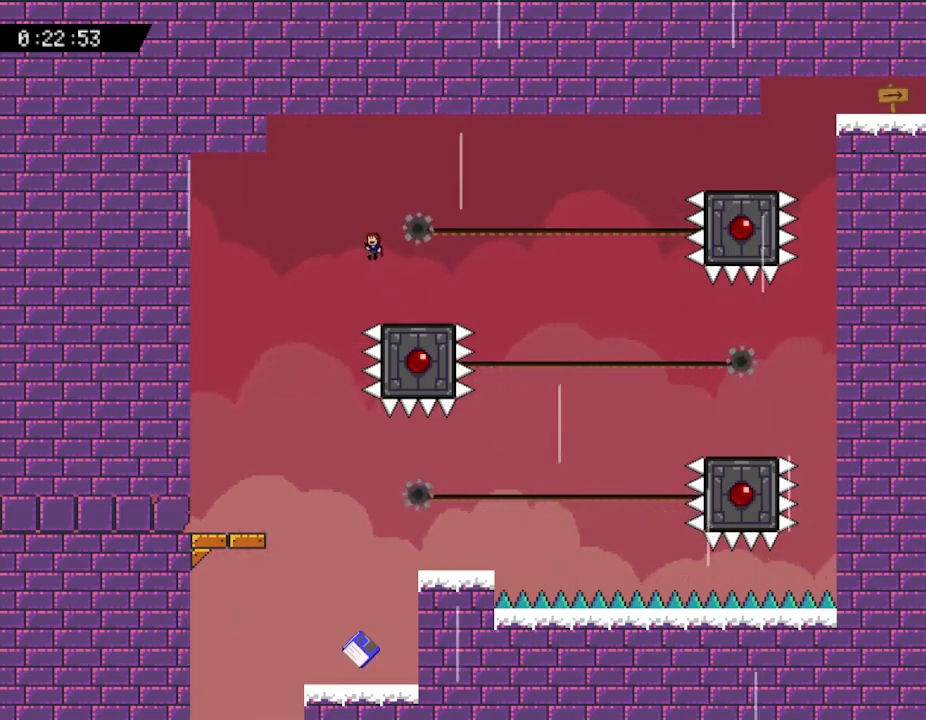
{"keys": ["right"], "events": [[167, "left", "up"], [283, "right", "down"]]}
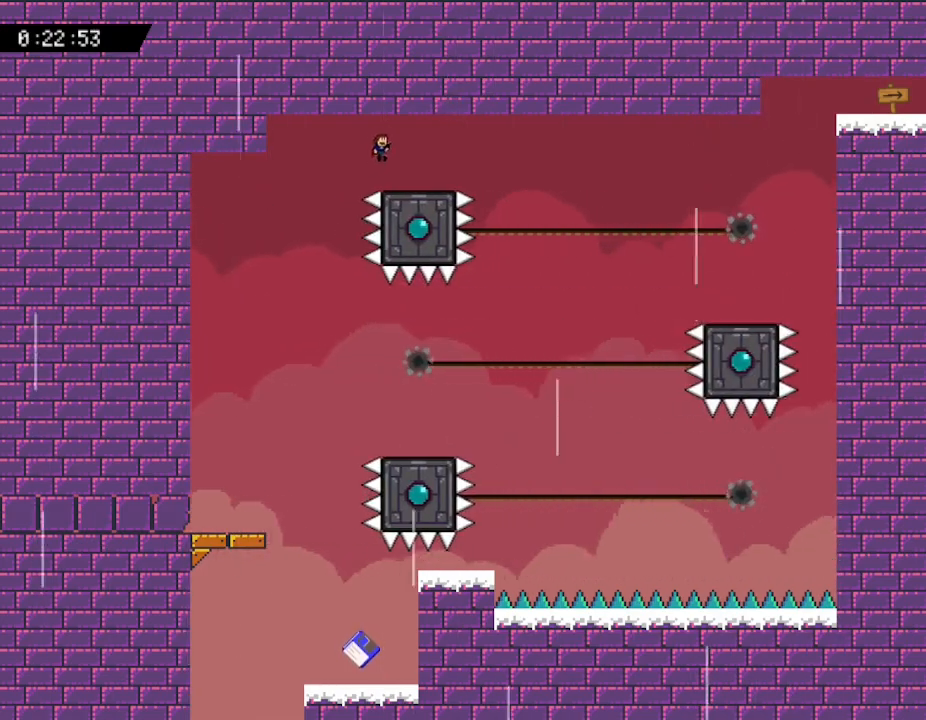
{"keys": [], "events": [[300, "right", "up"]]}
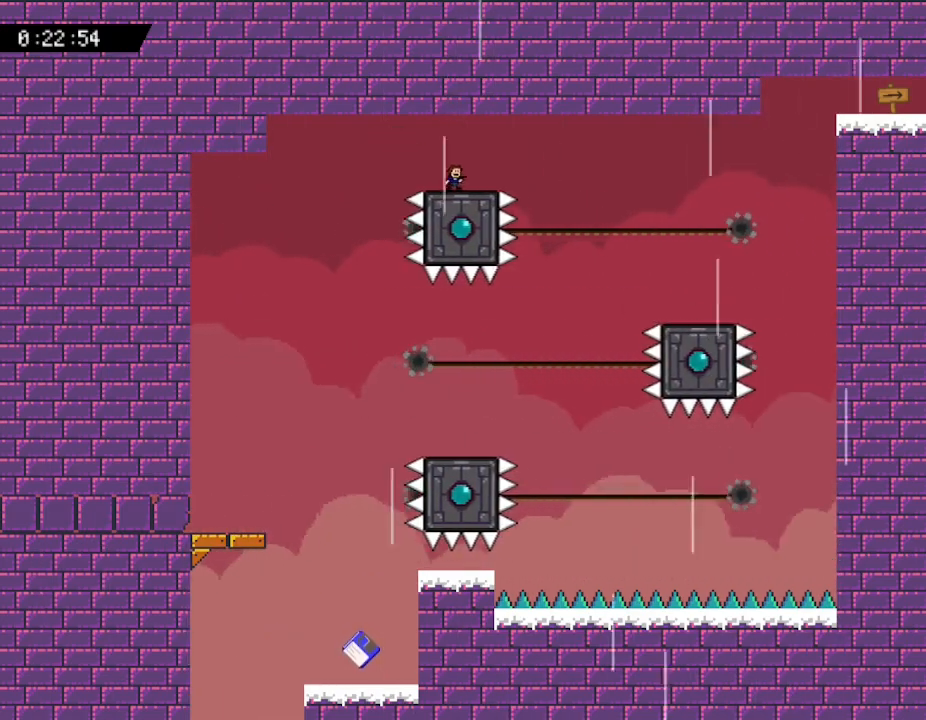
{"keys": [], "events": []}
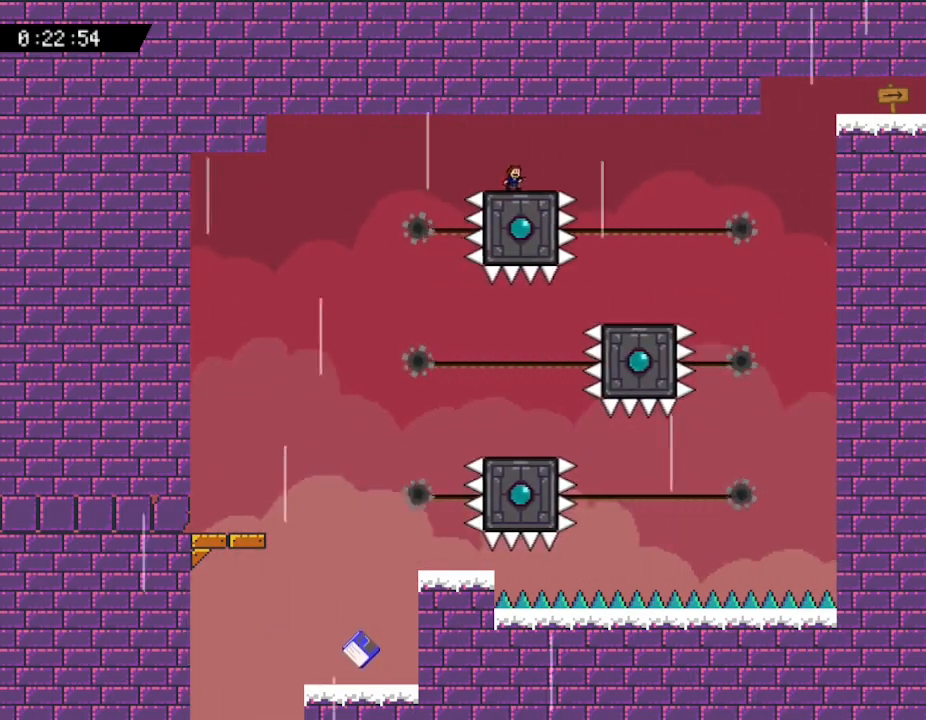
{"keys": [], "events": [[183, "right", "down"], [283, "right", "up"]]}
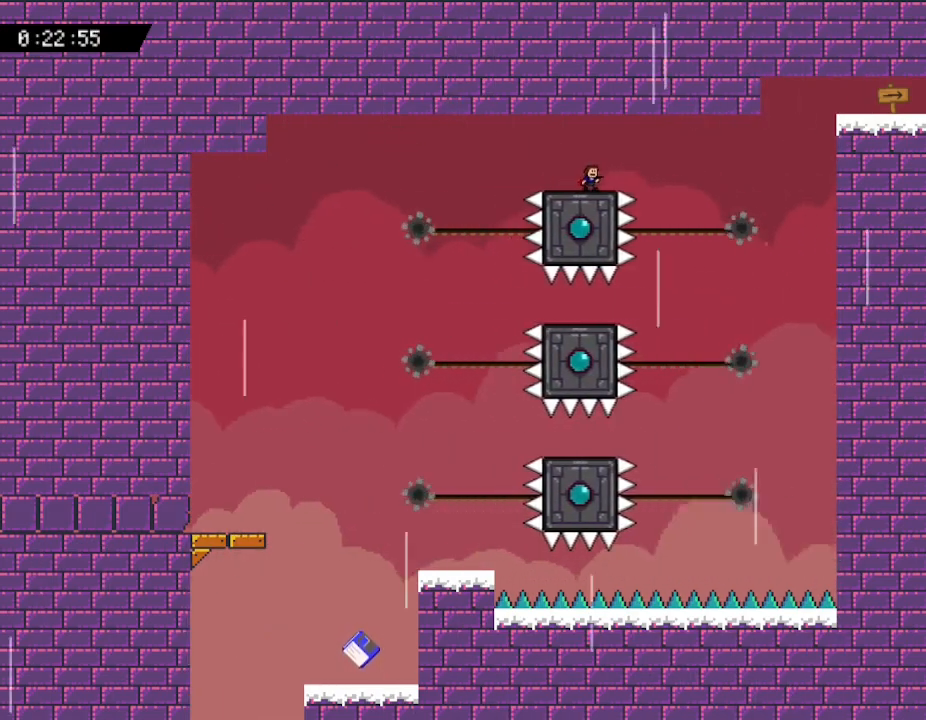
{"keys": [], "events": []}
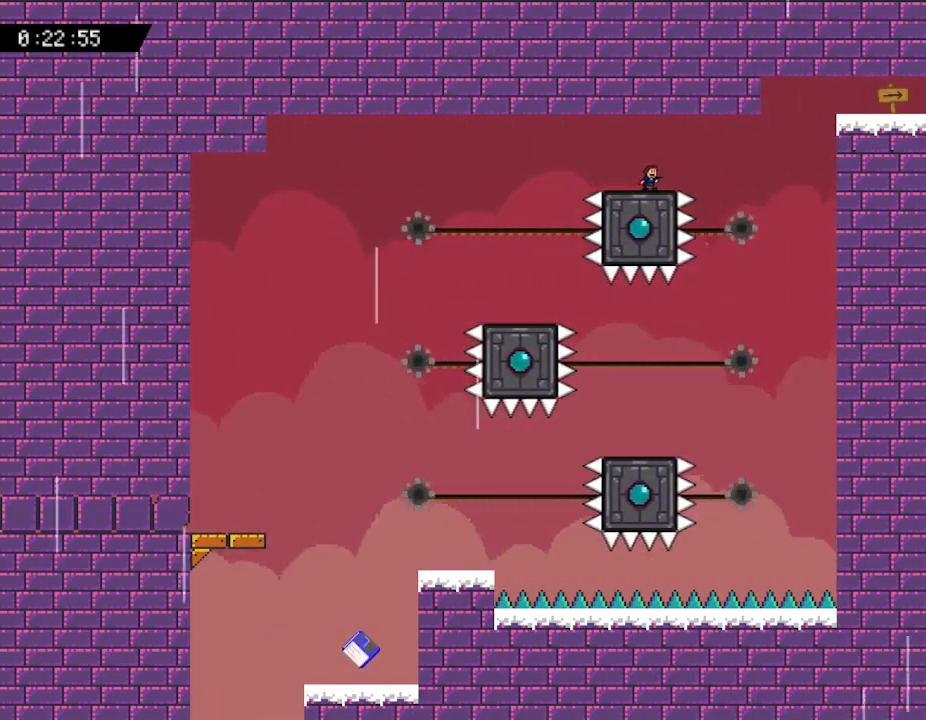
{"keys": [], "events": []}
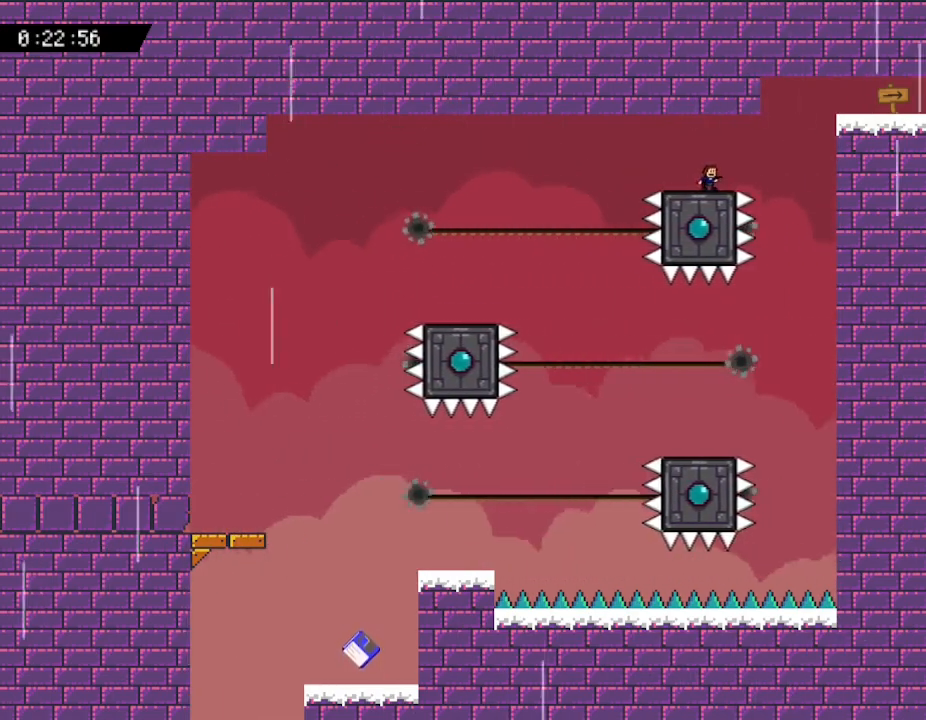
{"keys": ["right"], "events": [[450, "right", "down"]]}
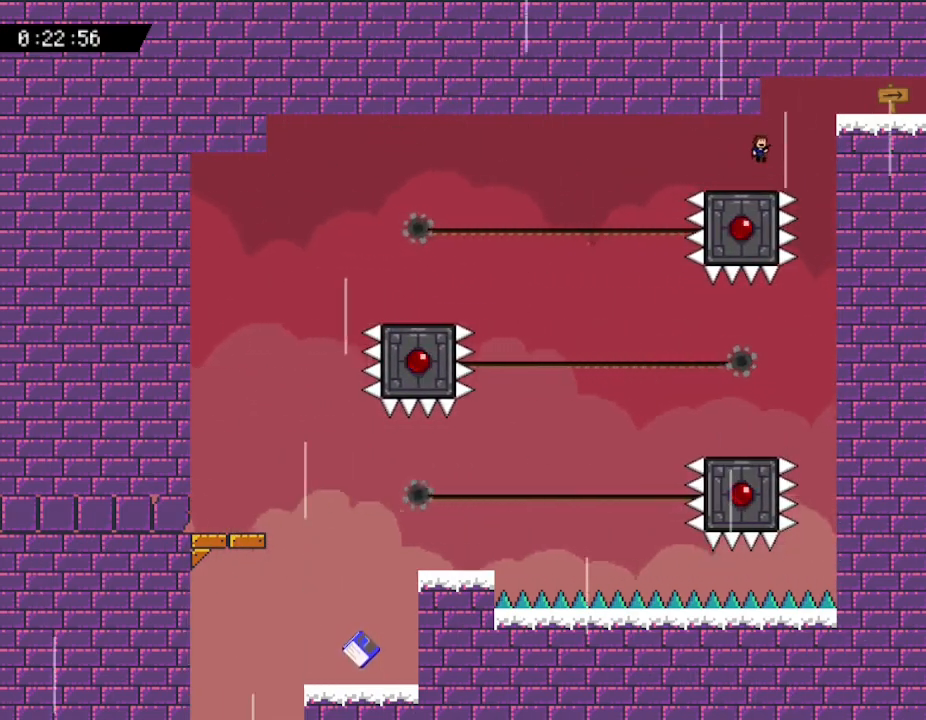
{"keys": ["right"], "events": []}
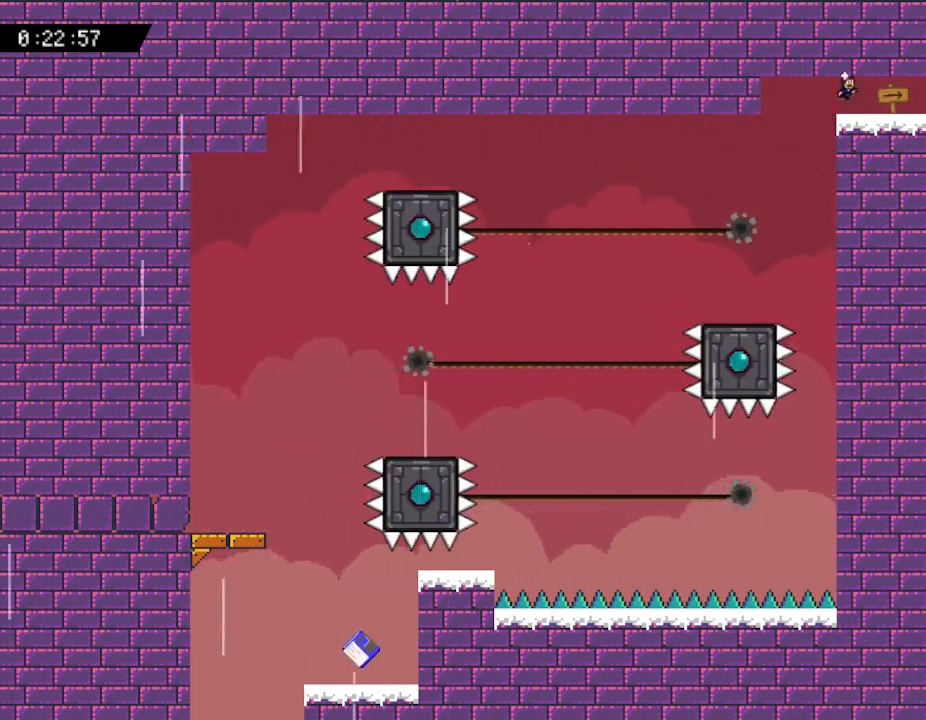
{"keys": ["right"], "events": []}
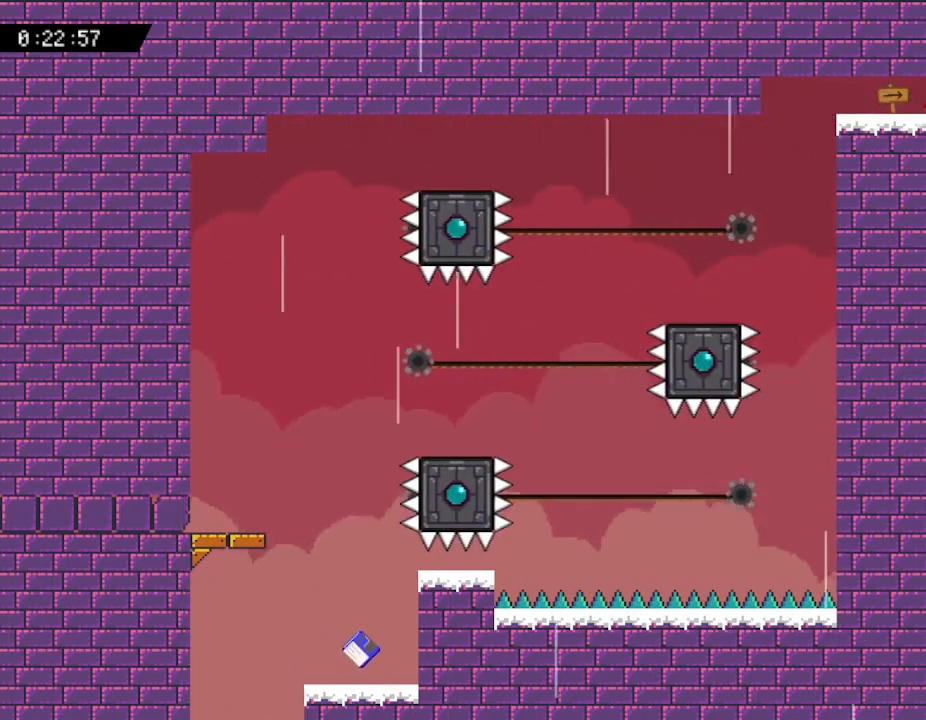
{"keys": [], "events": [[450, "right", "up"]]}
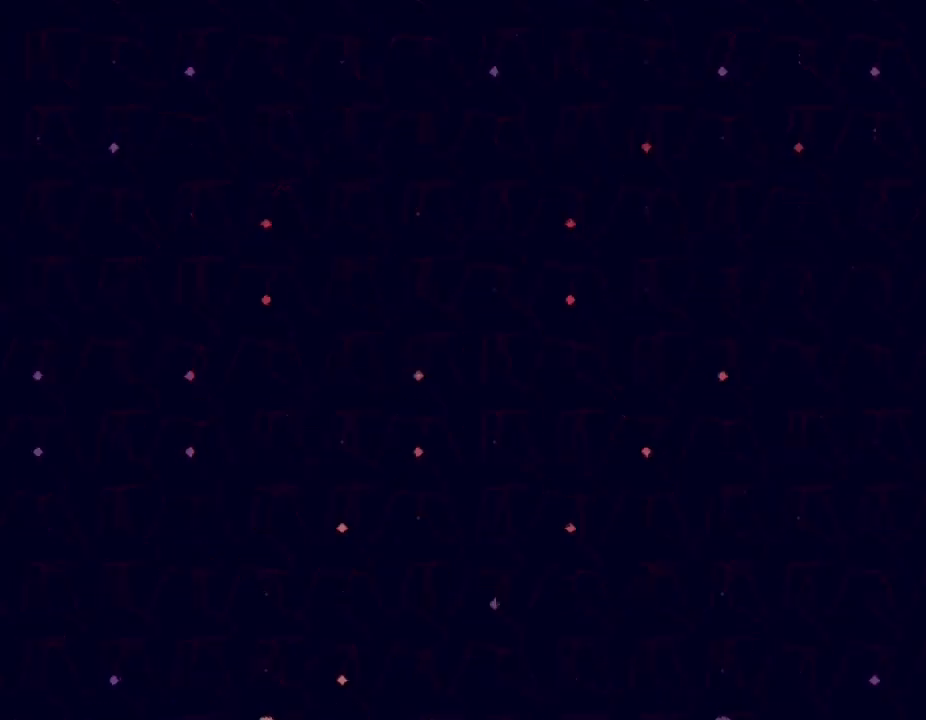
{"keys": [], "events": []}
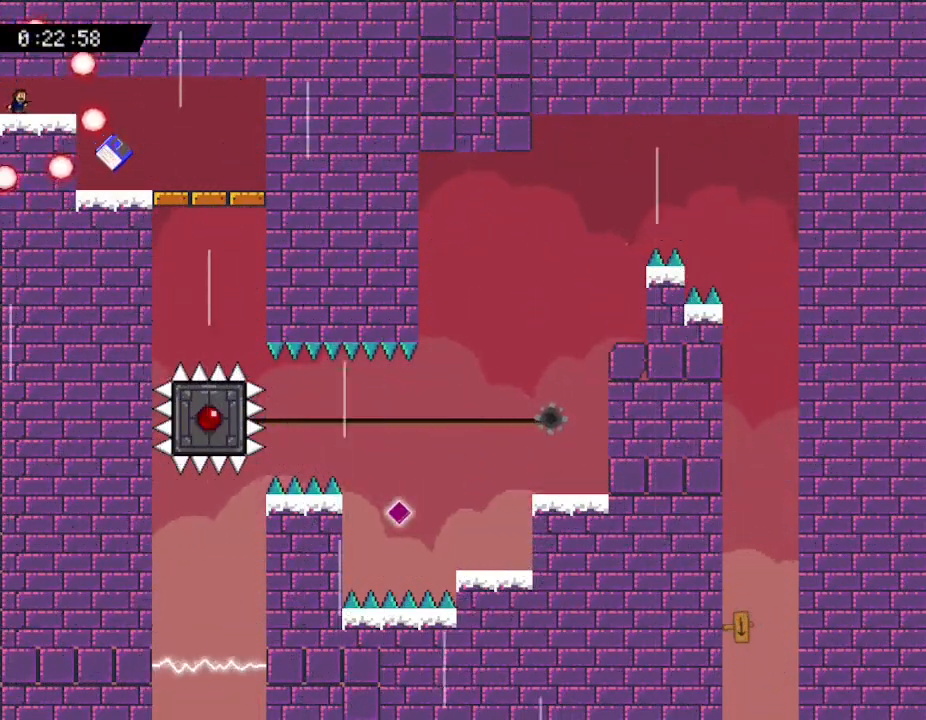
{"keys": ["right"], "events": [[83, "right", "down"]]}
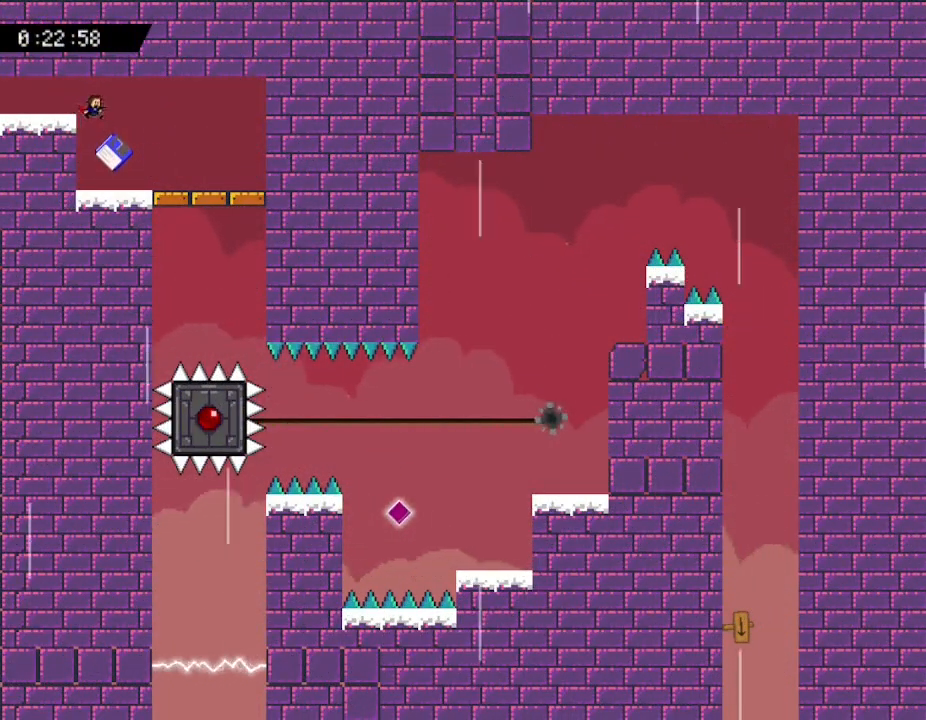
{"keys": [], "events": [[150, "right", "up"]]}
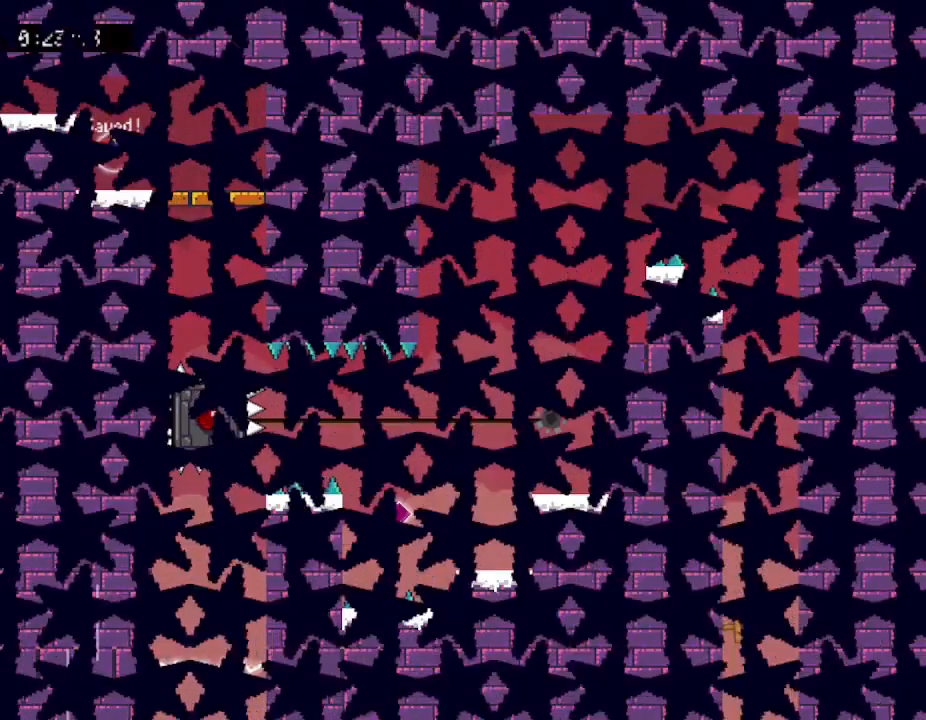
{"keys": ["right"], "events": [[350, "right", "down"]]}
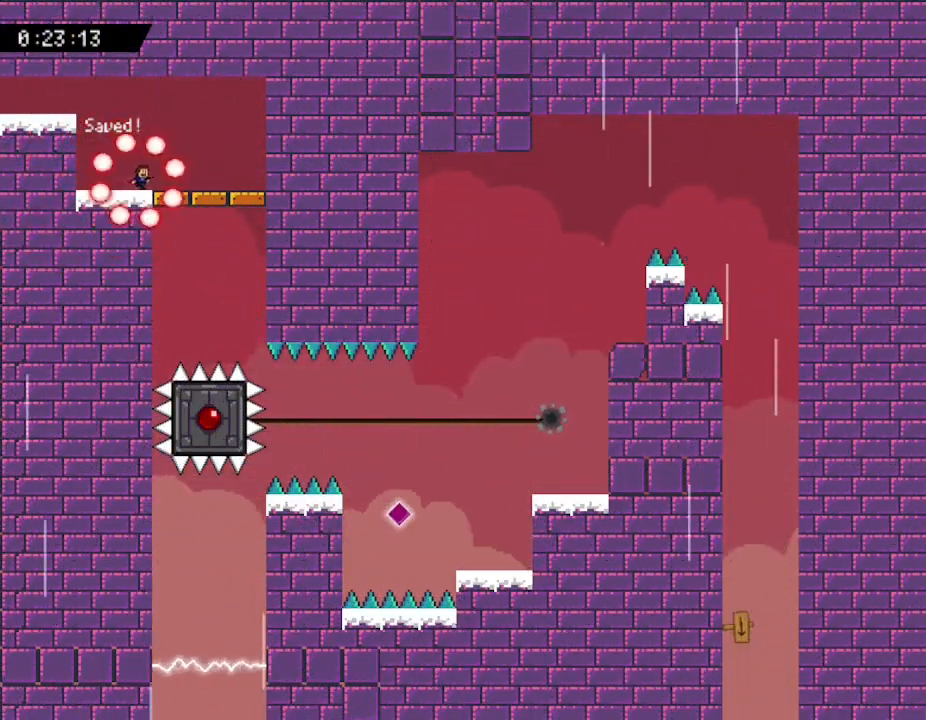
{"keys": [], "events": [[400, "right", "up"]]}
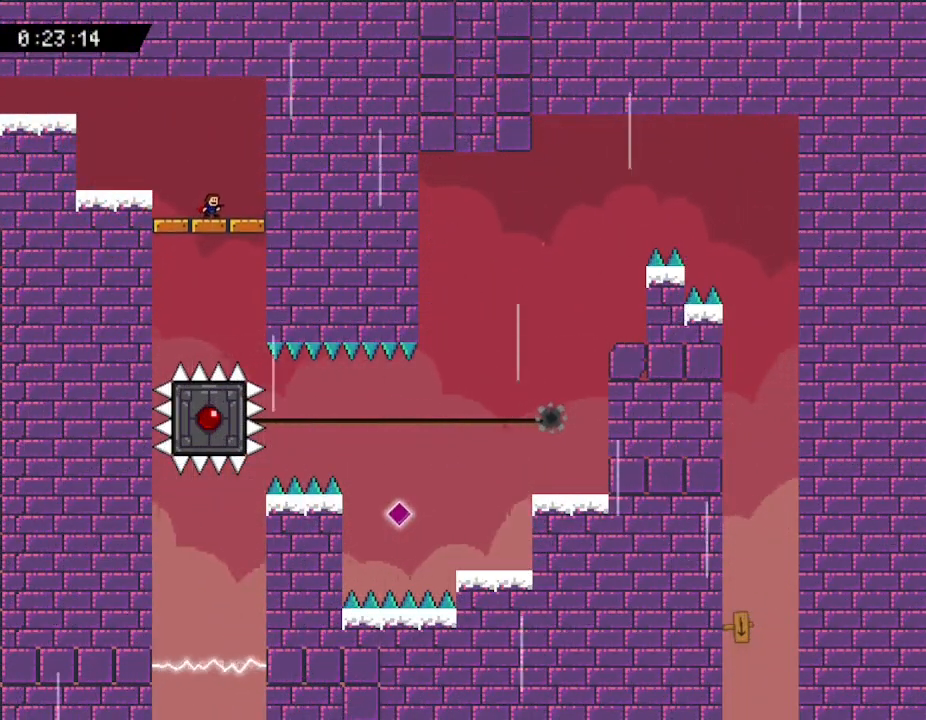
{"keys": [], "events": []}
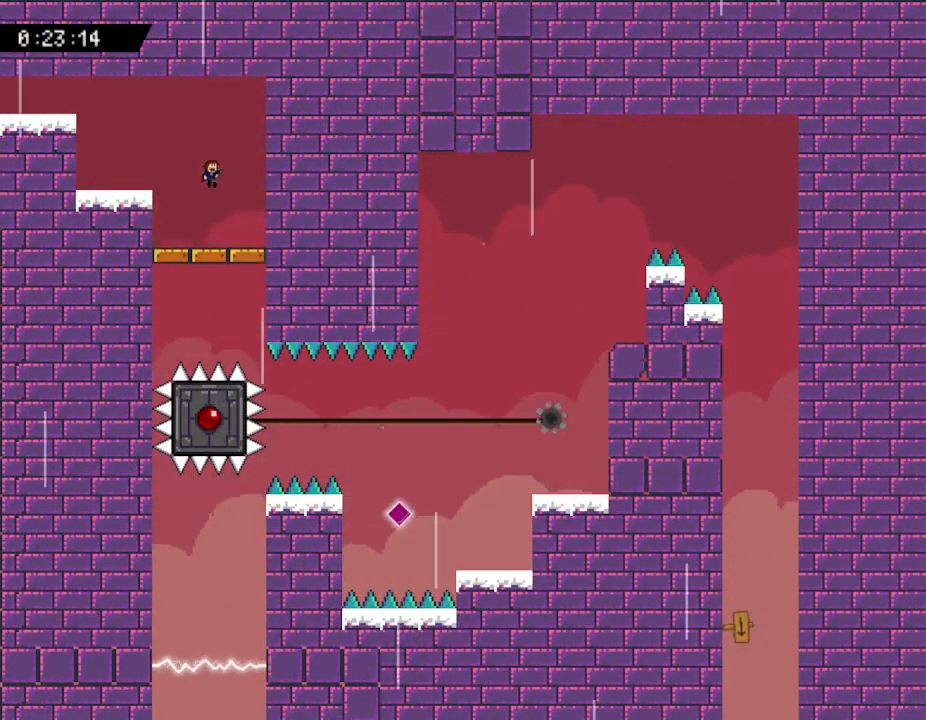
{"keys": [], "events": []}
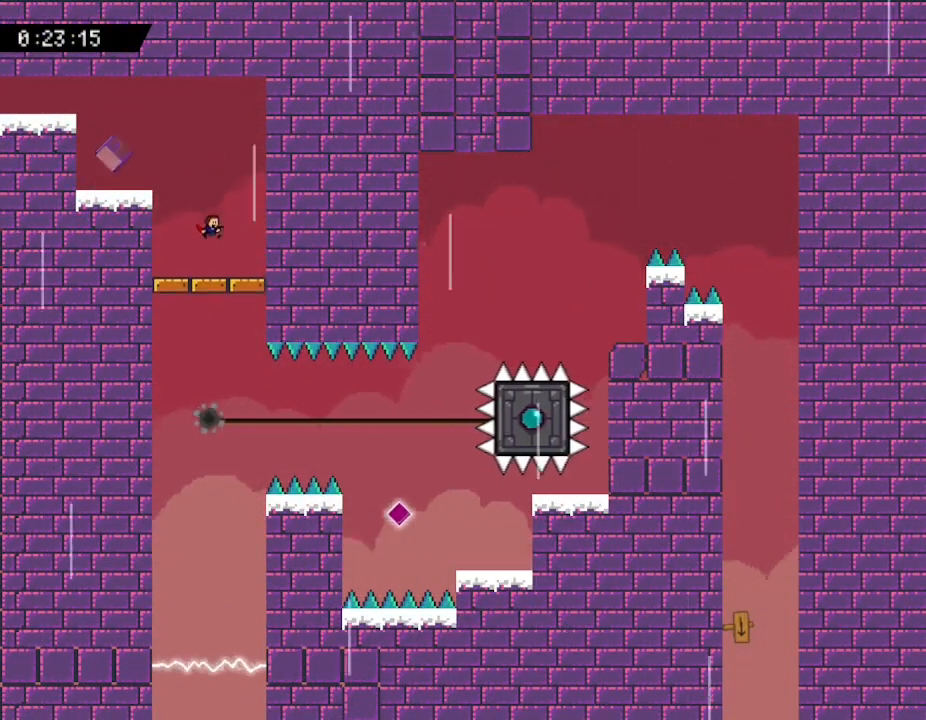
{"keys": [], "events": []}